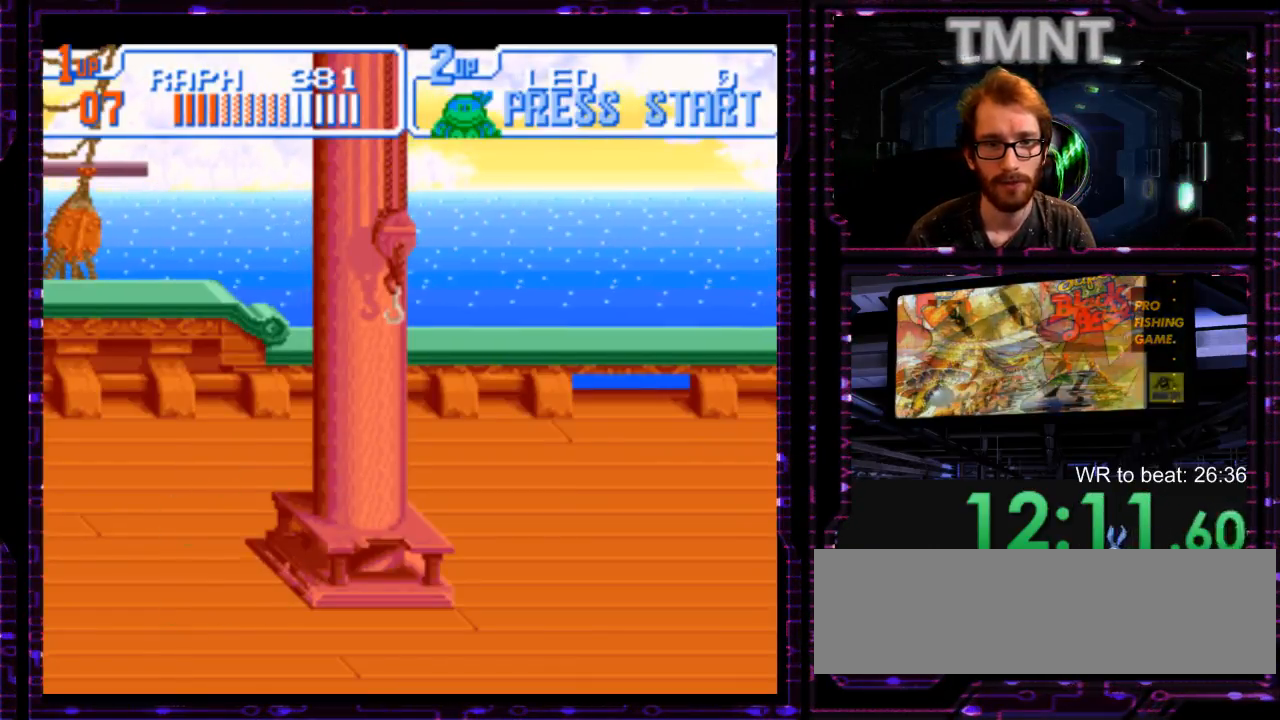
Gameplay with a controller (Nintendo layout); each line is a JSON object with the inputs held at the frame after it (dt_ms = milliseconds from this image to that frame). "events" lists button and stick changes between this image and that frame as [ms after this image, input, new state], when the widget could be followed in between. Not read: DPAD_DOWN DPAD_LEFT DPAD_RIGHT L1 L3 R3 START.
{"dt_ms": 500, "buttons": [], "events": [[283, "Y", "down"], [383, "Y", "up"]]}
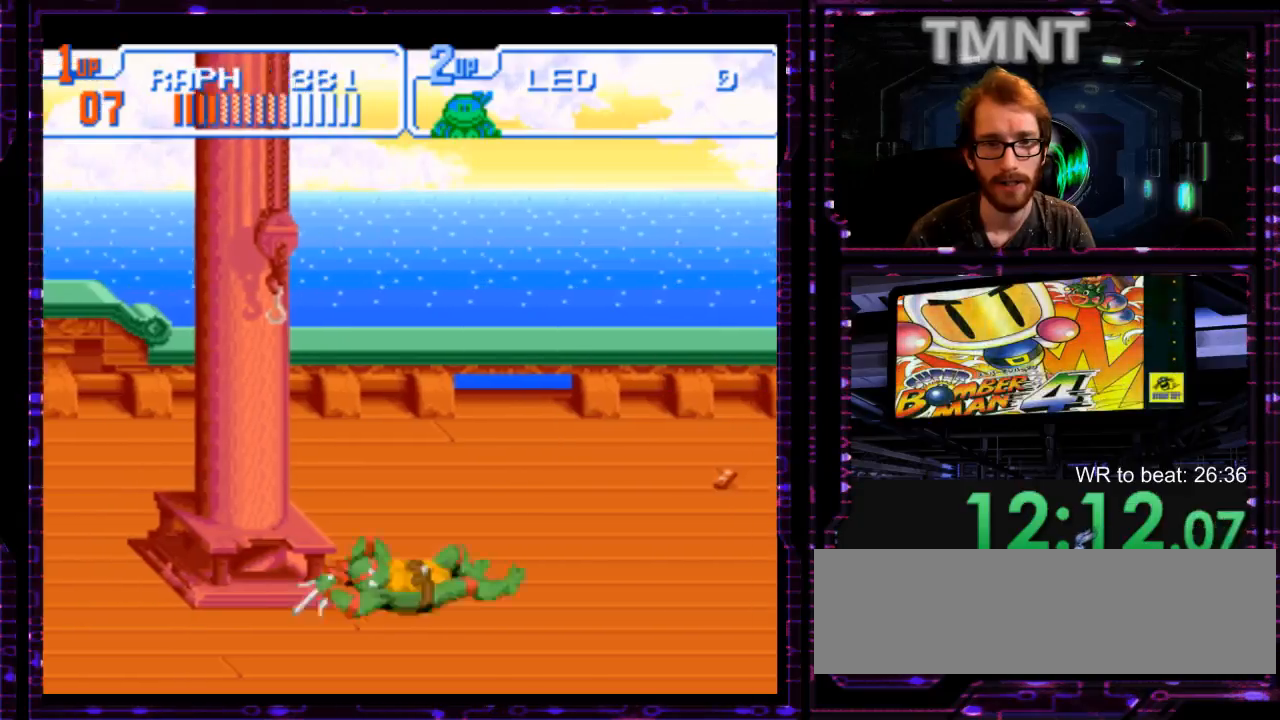
{"dt_ms": 500, "buttons": [], "events": [[267, "Y", "down"], [333, "Y", "up"]]}
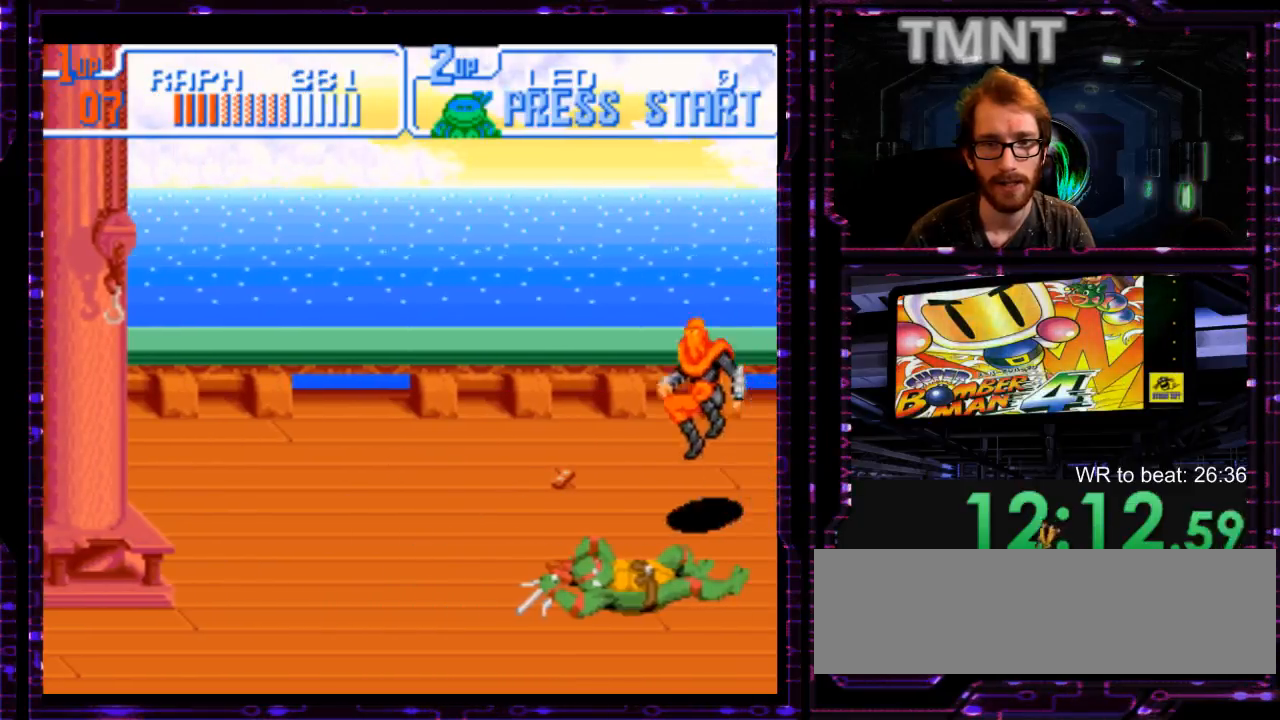
{"dt_ms": 1000, "buttons": [], "events": [[500, "DPAD_UP", "down"], [650, "Y", "down"], [750, "DPAD_UP", "up"], [850, "Y", "up"]]}
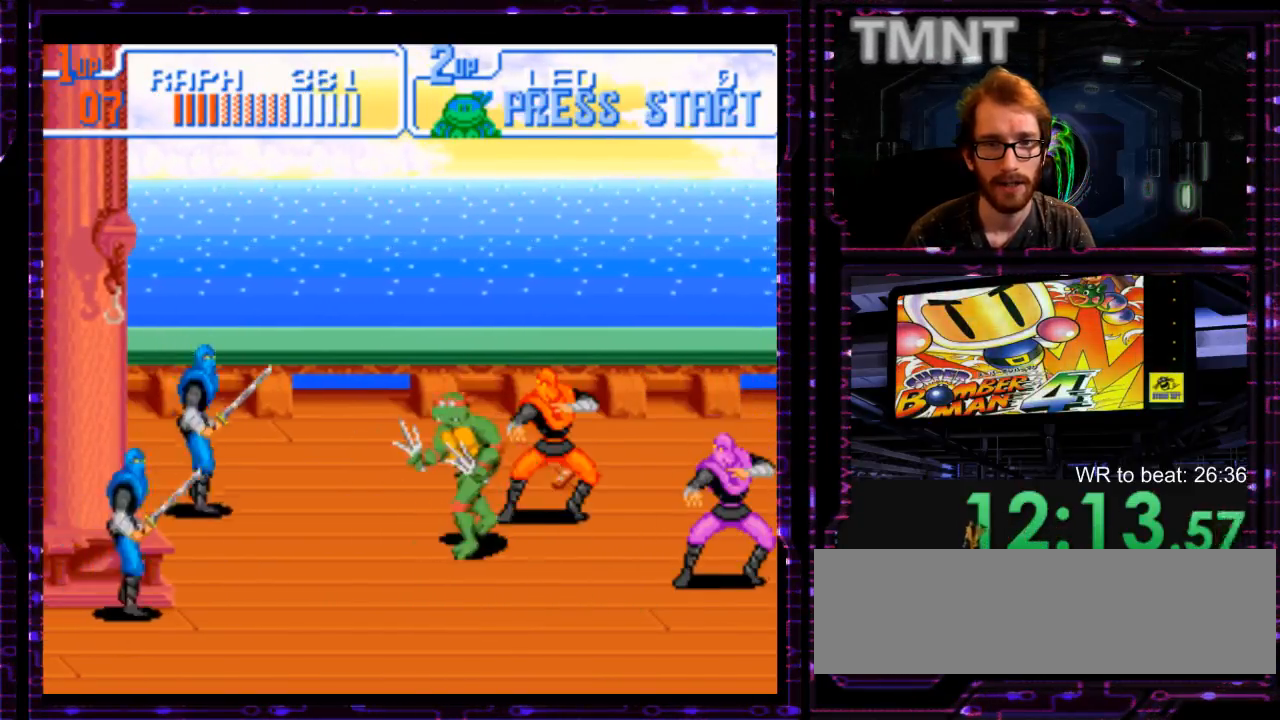
{"dt_ms": 500, "buttons": [], "events": [[100, "DPAD_UP", "down"], [150, "DPAD_UP", "up"], [150, "Y", "down"], [300, "Y", "up"]]}
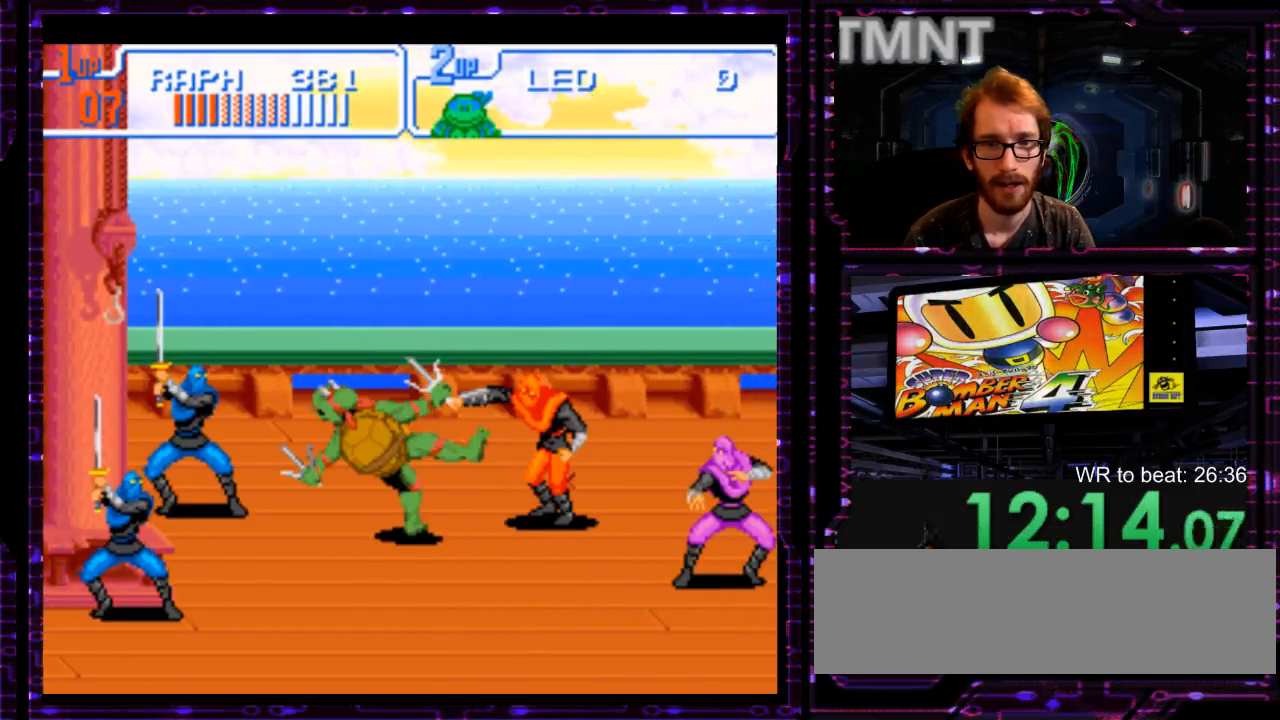
{"dt_ms": 500, "buttons": [], "events": [[150, "Y", "down"], [250, "Y", "up"]]}
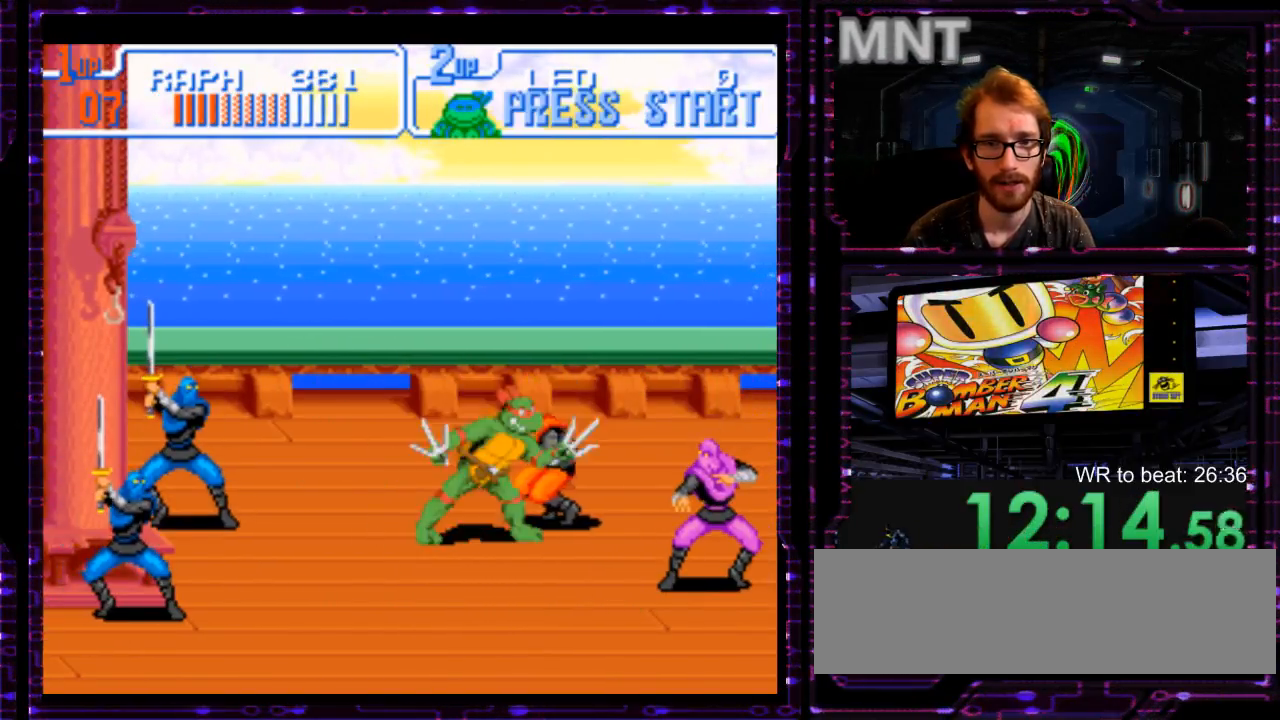
{"dt_ms": 500, "buttons": [], "events": [[167, "Y", "down"], [267, "Y", "up"]]}
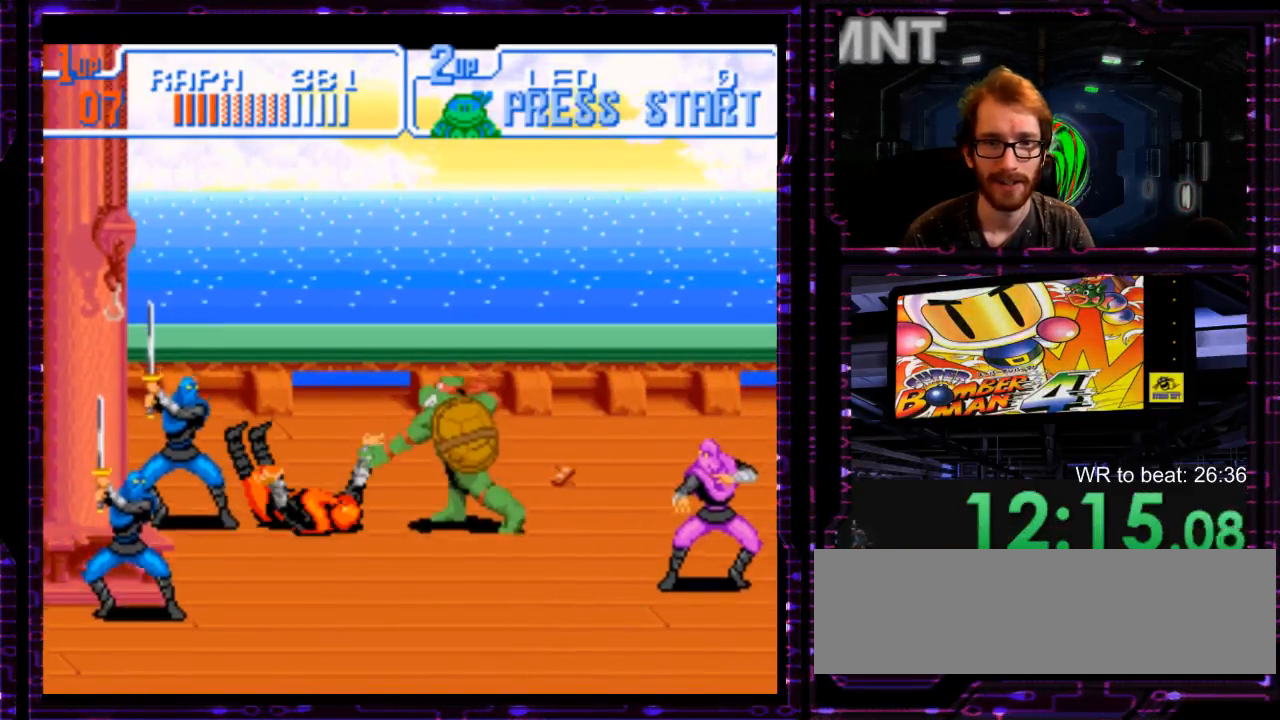
{"dt_ms": 500, "buttons": ["Y"], "events": [[50, "Y", "down"], [150, "Y", "up"], [283, "Y", "down"], [367, "Y", "up"], [433, "Y", "down"]]}
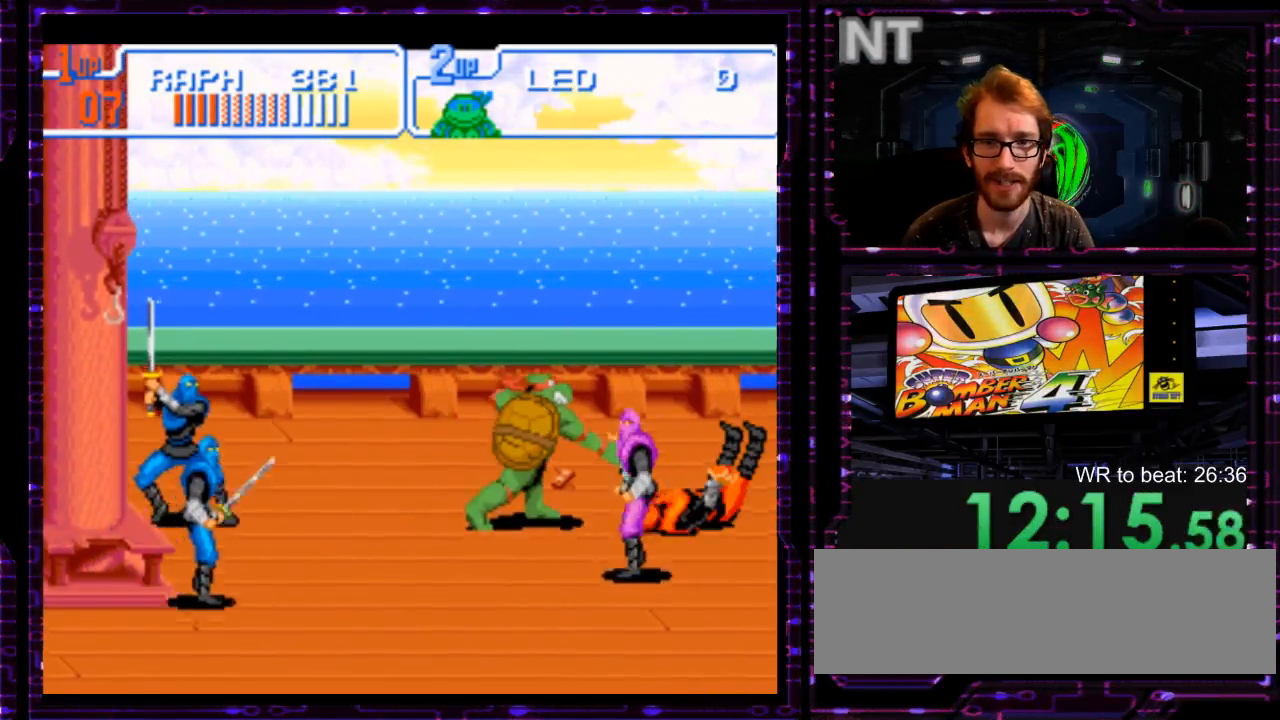
{"dt_ms": 500, "buttons": [], "events": [[67, "Y", "up"], [133, "Y", "down"], [267, "Y", "up"], [317, "Y", "down"], [450, "Y", "up"]]}
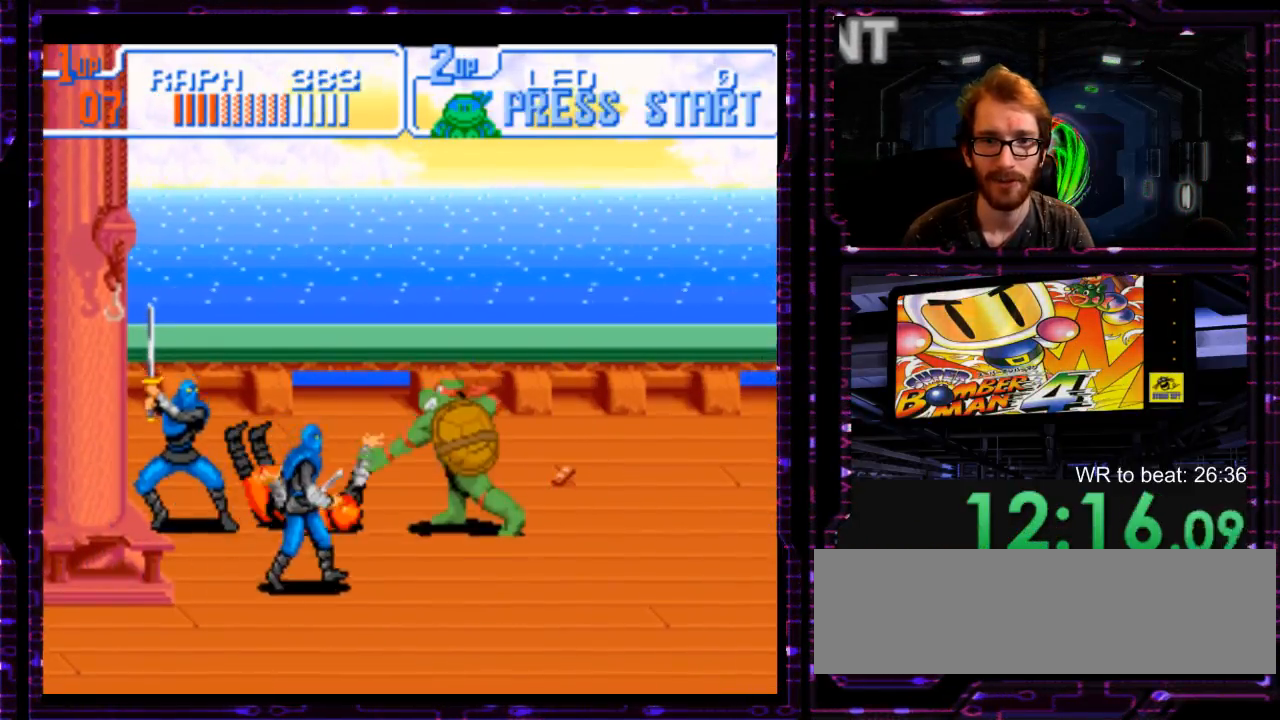
{"dt_ms": 500, "buttons": [], "events": []}
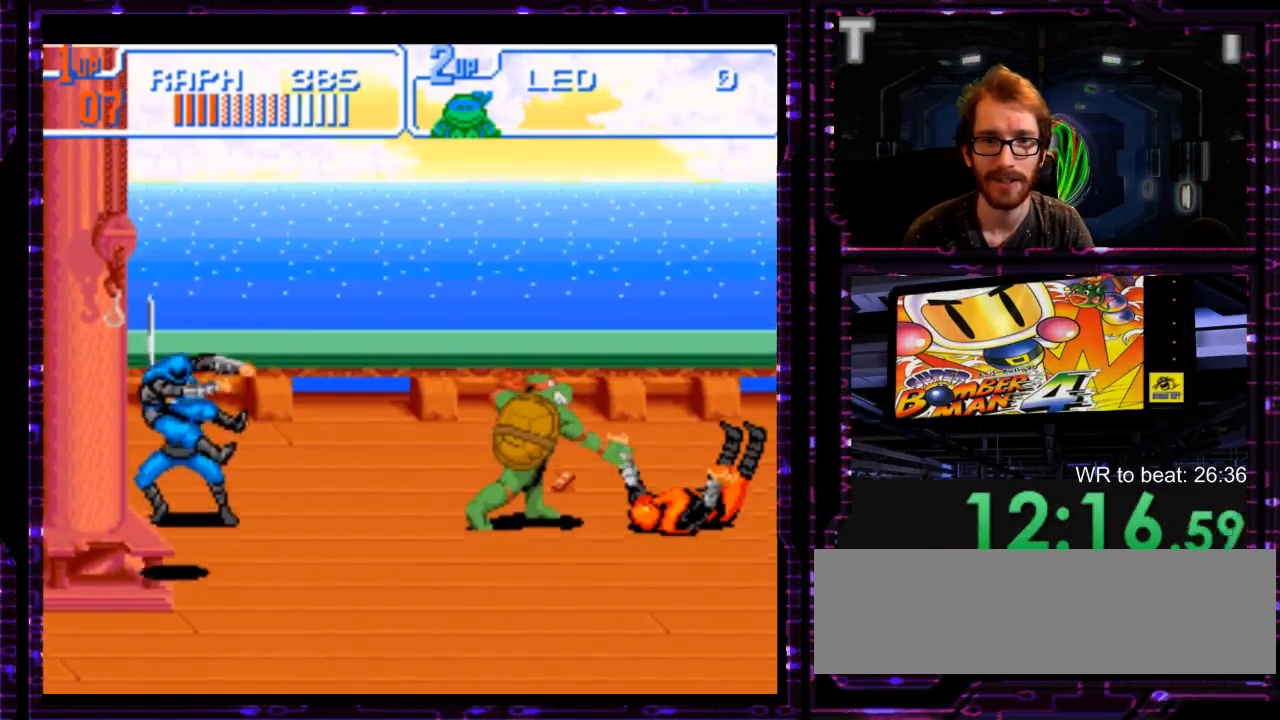
{"dt_ms": 500, "buttons": ["Y"], "events": [[433, "Y", "down"]]}
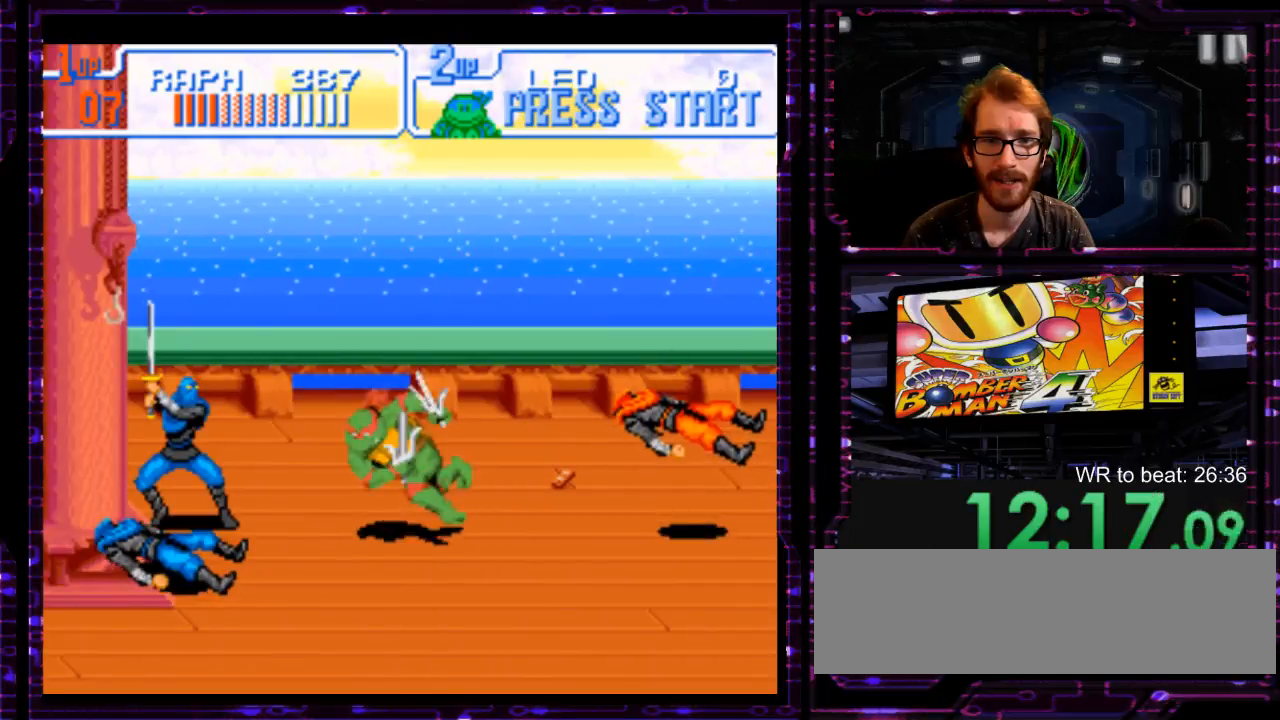
{"dt_ms": 1000, "buttons": [], "events": [[67, "Y", "up"], [417, "Y", "down"], [550, "Y", "up"], [800, "Y", "down"], [900, "Y", "up"]]}
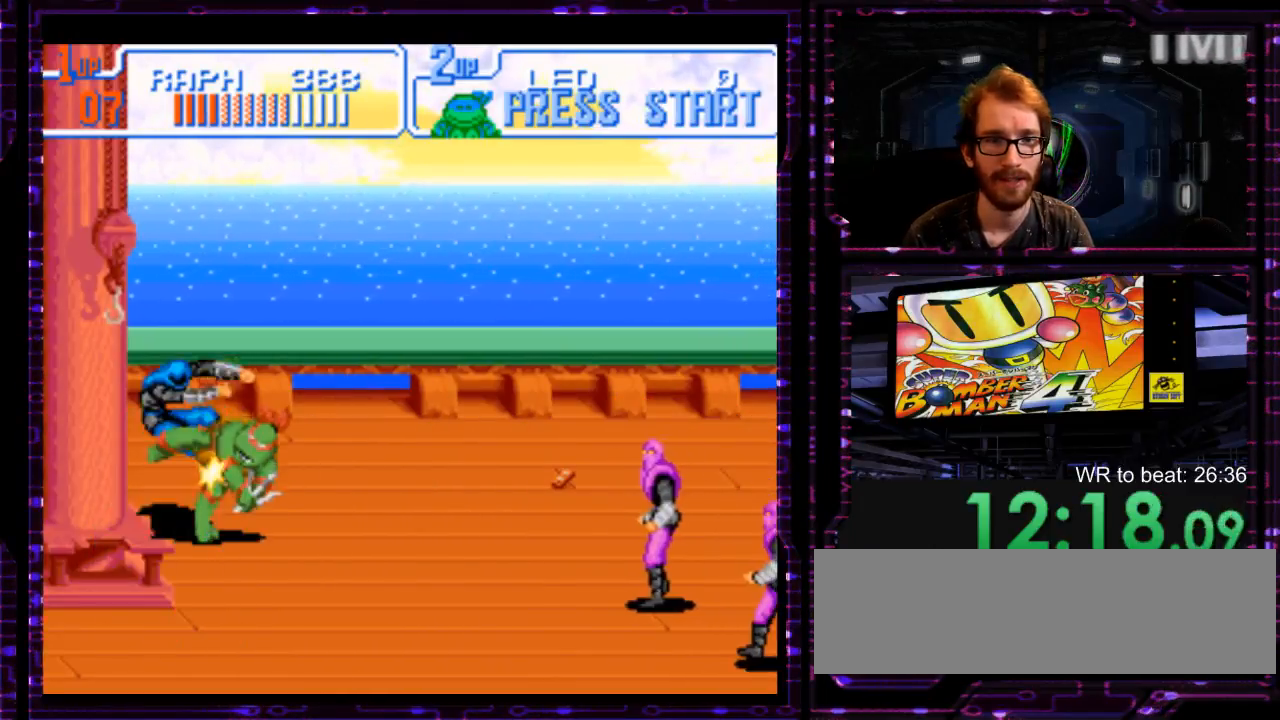
{"dt_ms": 500, "buttons": [], "events": []}
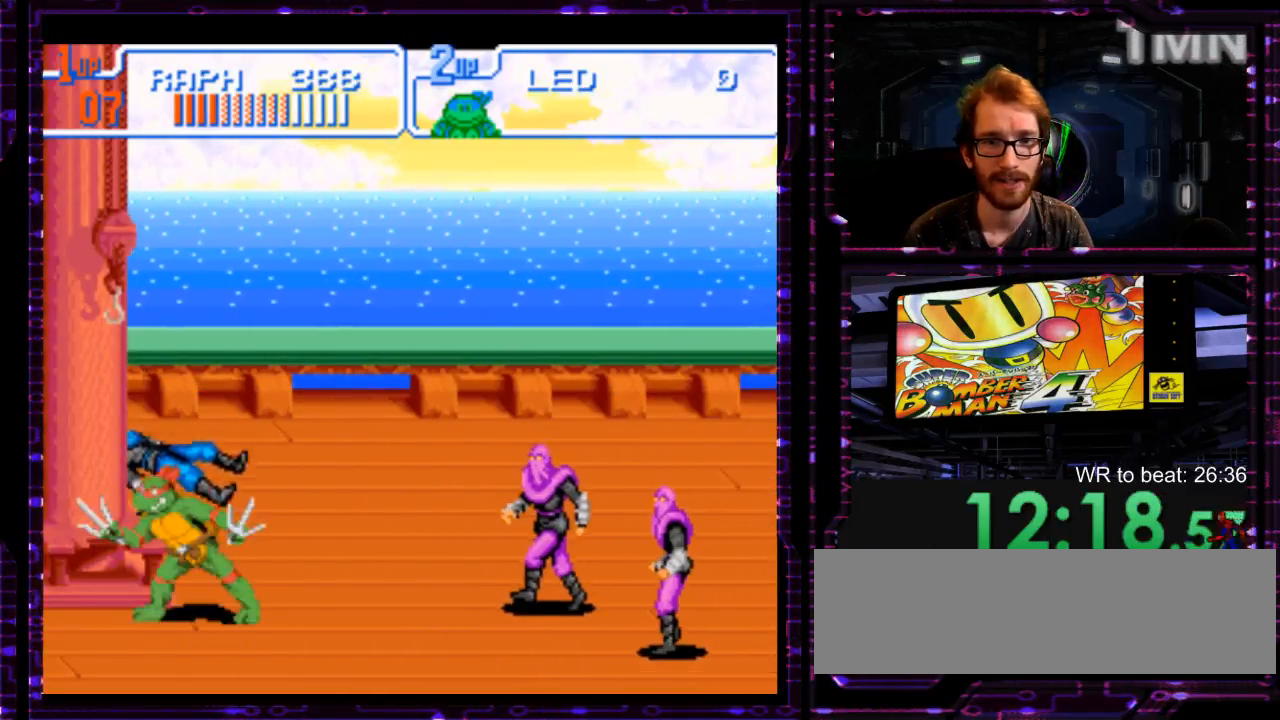
{"dt_ms": 500, "buttons": [], "events": [[167, "Y", "down"], [400, "Y", "up"]]}
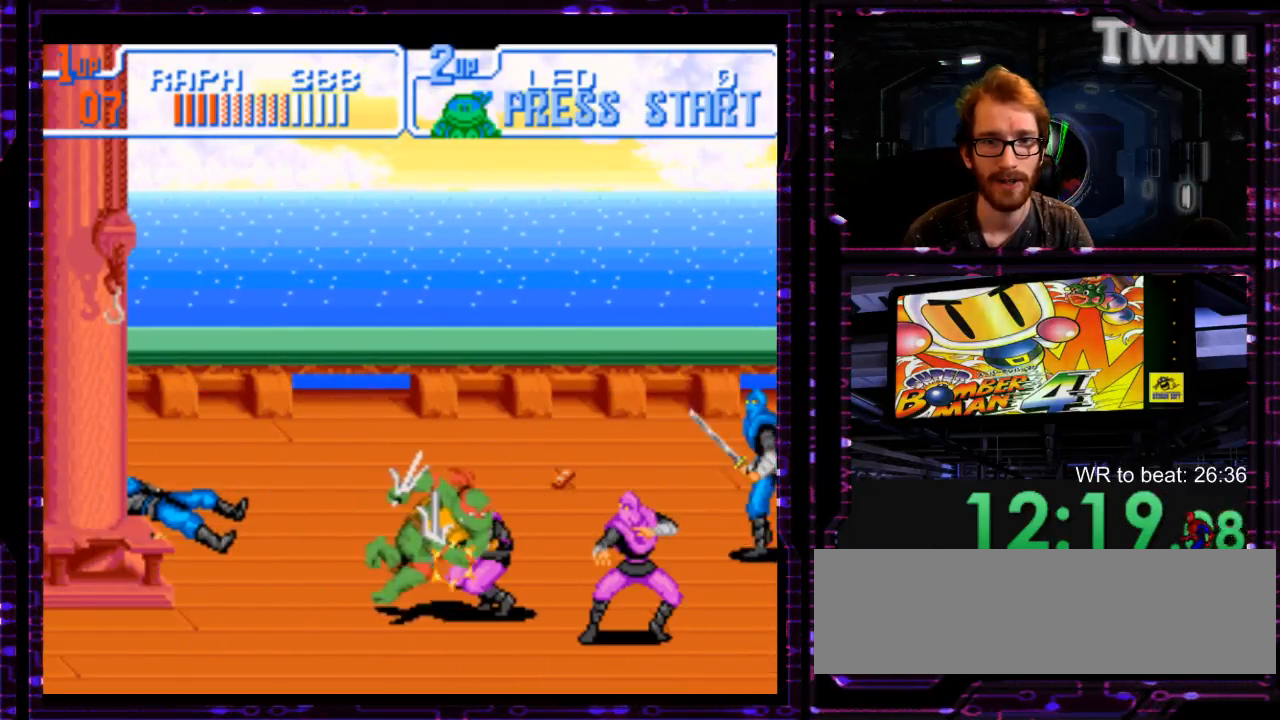
{"dt_ms": 500, "buttons": [], "events": [[150, "Y", "down"], [283, "Y", "up"]]}
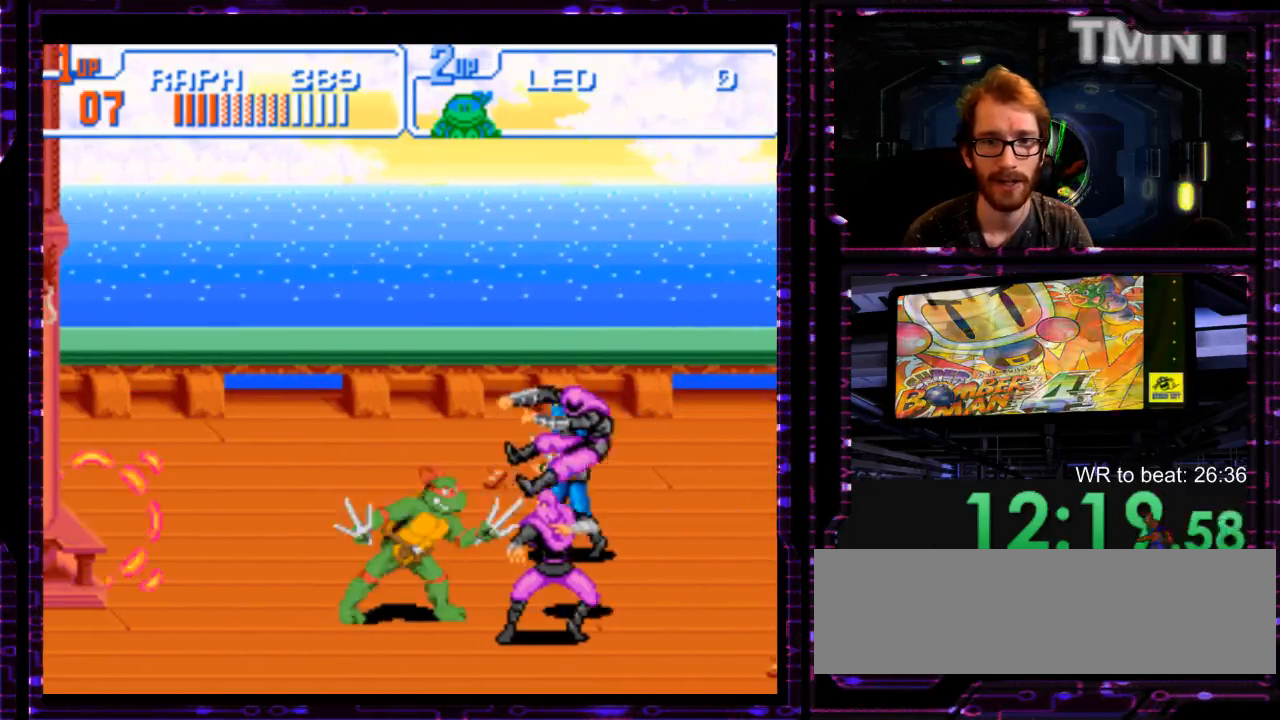
{"dt_ms": 500, "buttons": ["Y"], "events": [[67, "Y", "down"], [233, "Y", "up"], [483, "Y", "down"]]}
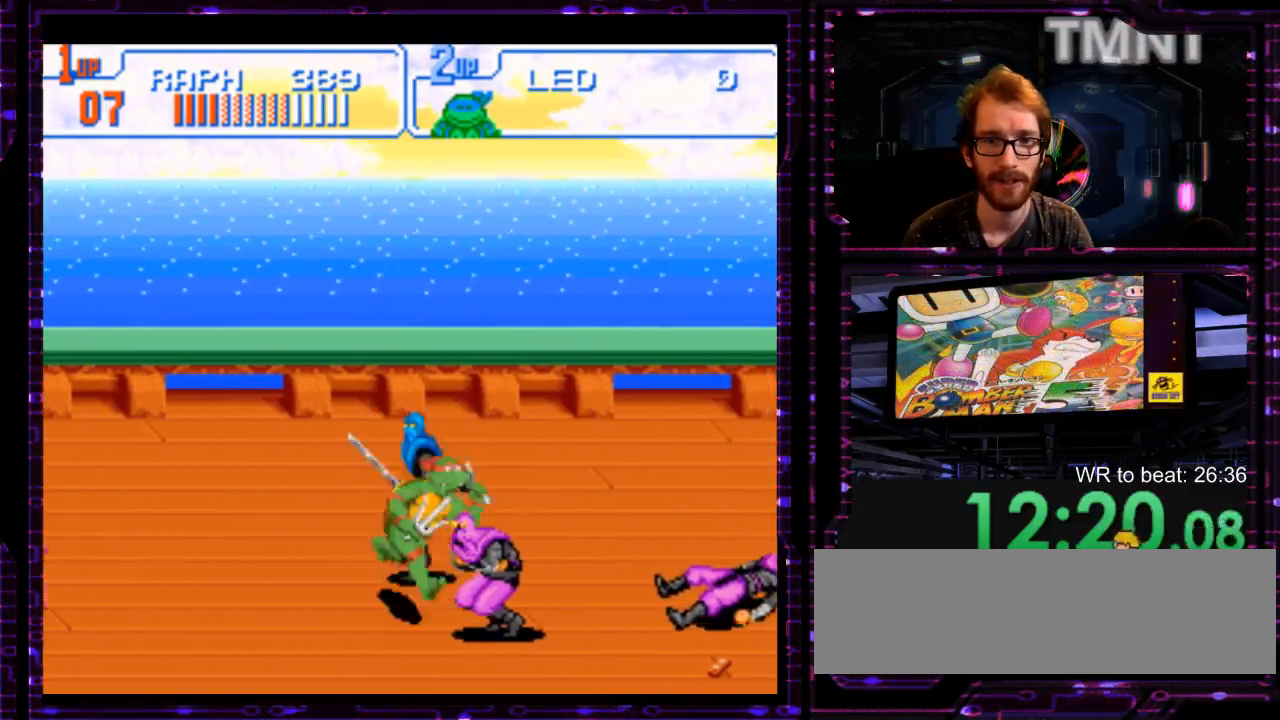
{"dt_ms": 500, "buttons": ["Y"], "events": [[150, "Y", "up"], [233, "DPAD_UP", "down"], [367, "DPAD_UP", "up"], [400, "Y", "down"]]}
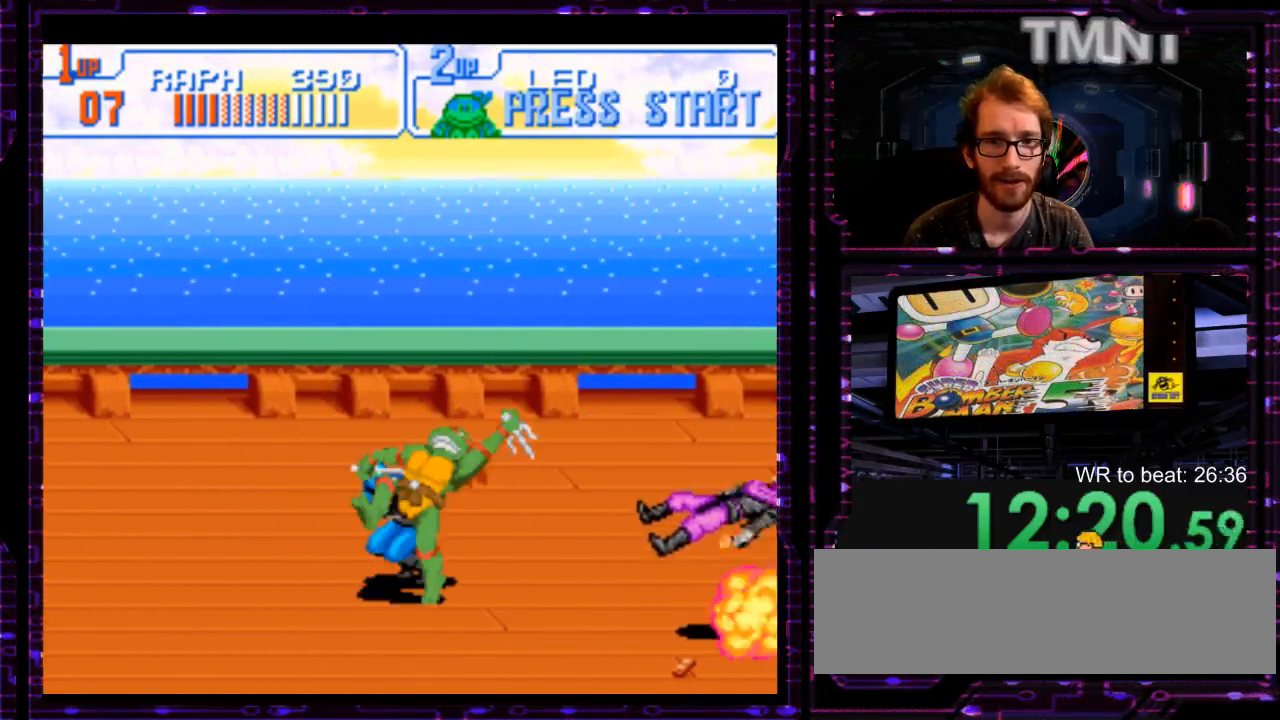
{"dt_ms": 500, "buttons": [], "events": [[33, "Y", "up"], [350, "Y", "down"], [483, "Y", "up"]]}
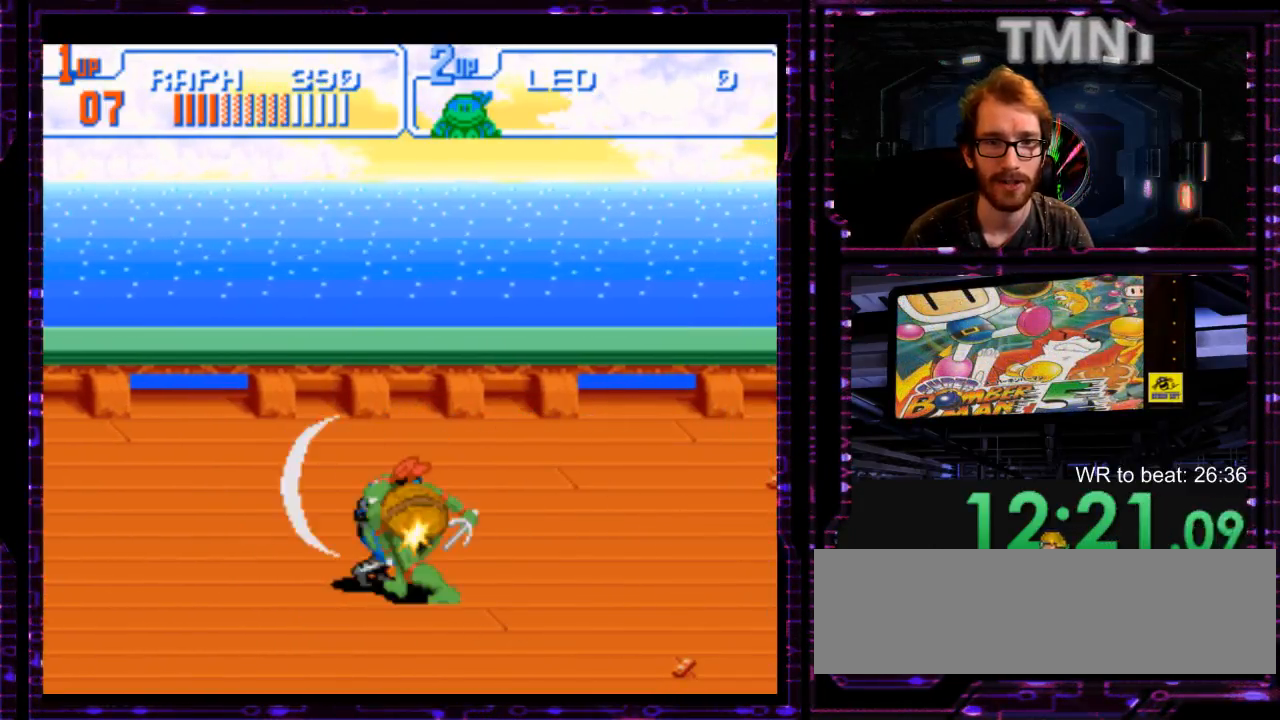
{"dt_ms": 500, "buttons": [], "events": [[267, "Y", "down"], [400, "Y", "up"]]}
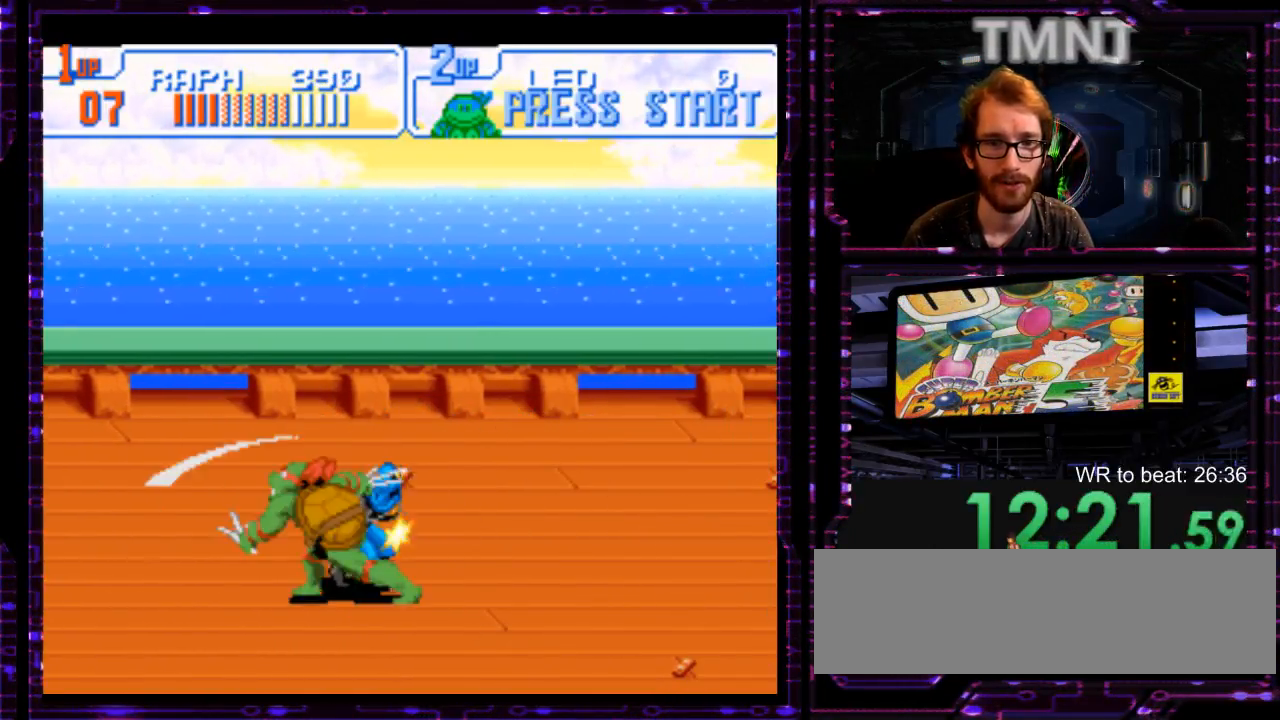
{"dt_ms": 500, "buttons": [], "events": [[217, "DPAD_UP", "down"], [283, "DPAD_UP", "up"], [283, "Y", "down"], [383, "Y", "up"]]}
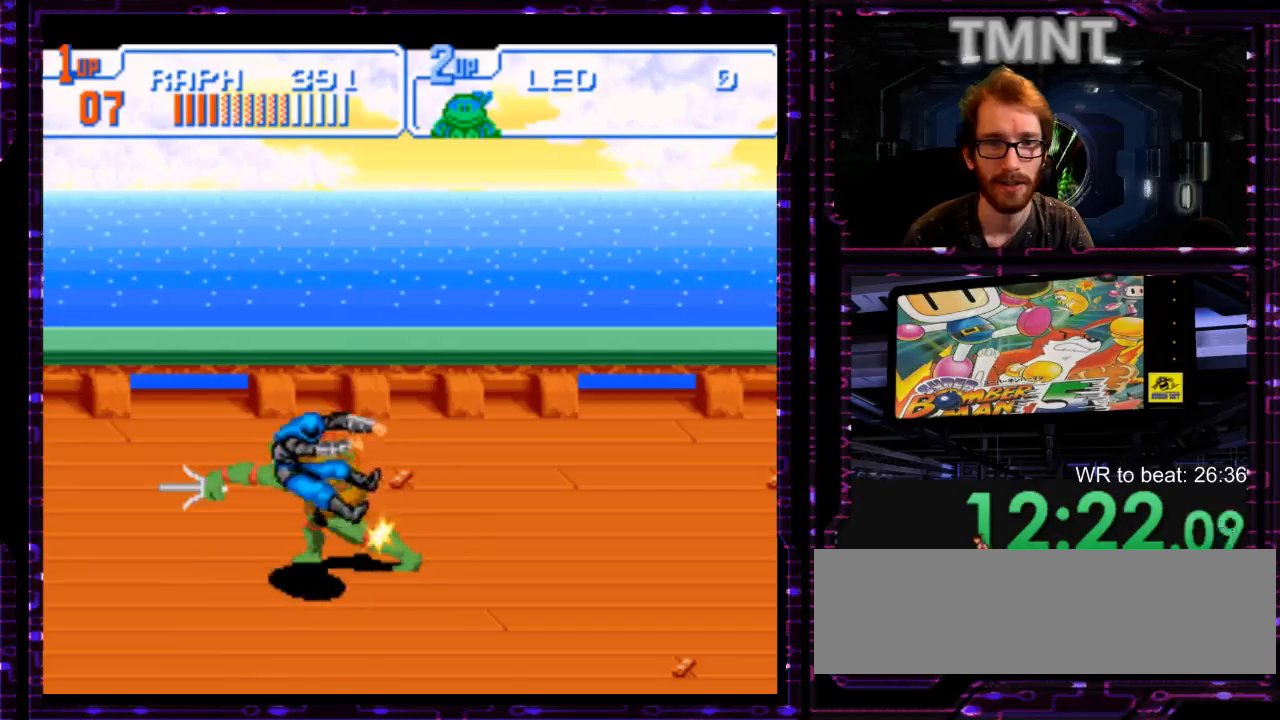
{"dt_ms": 500, "buttons": [], "events": []}
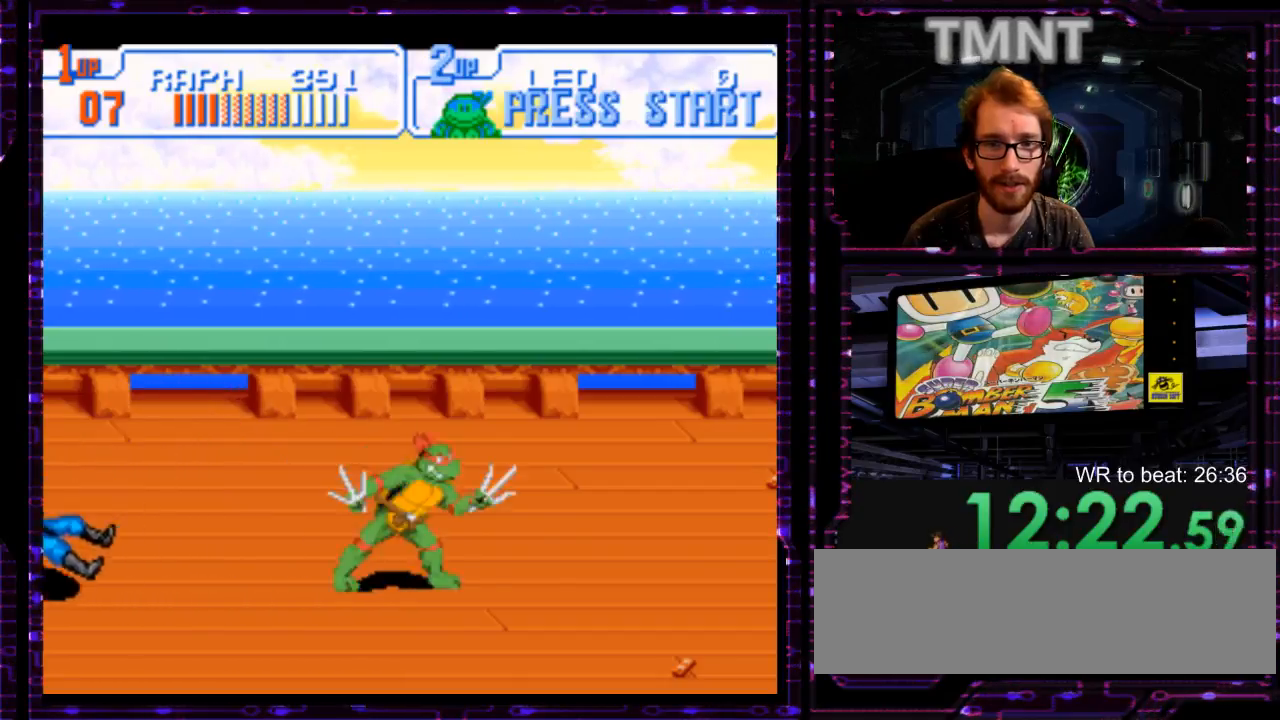
{"dt_ms": 500, "buttons": [], "events": [[83, "Y", "down"], [150, "Y", "up"]]}
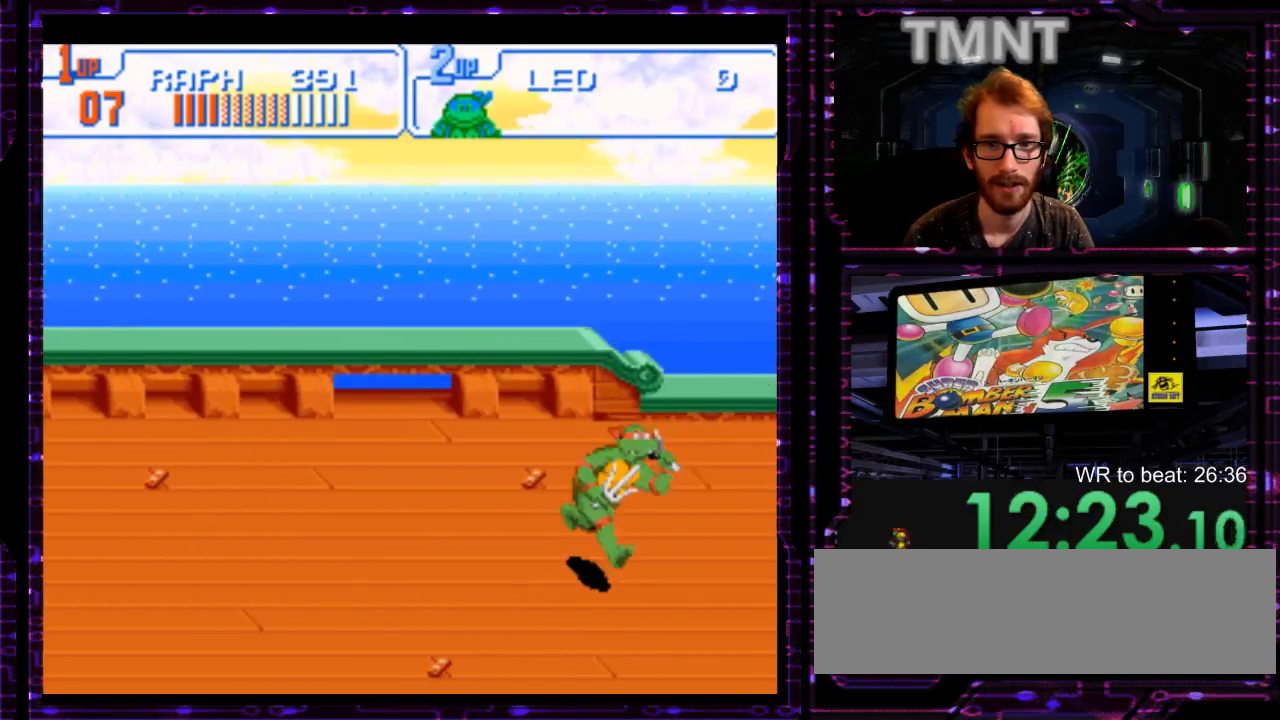
{"dt_ms": 500, "buttons": [], "events": [[250, "DPAD_UP", "down"], [450, "DPAD_UP", "up"]]}
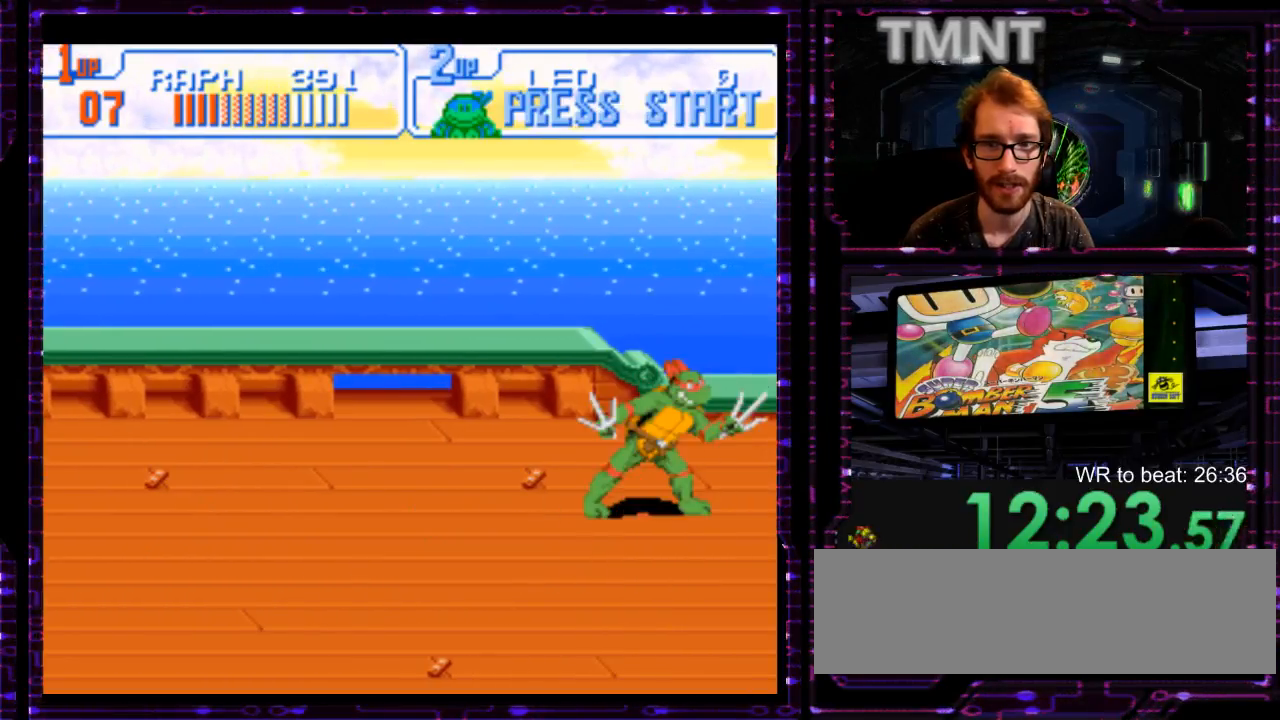
{"dt_ms": 500, "buttons": [], "events": [[200, "Y", "down"], [317, "Y", "up"]]}
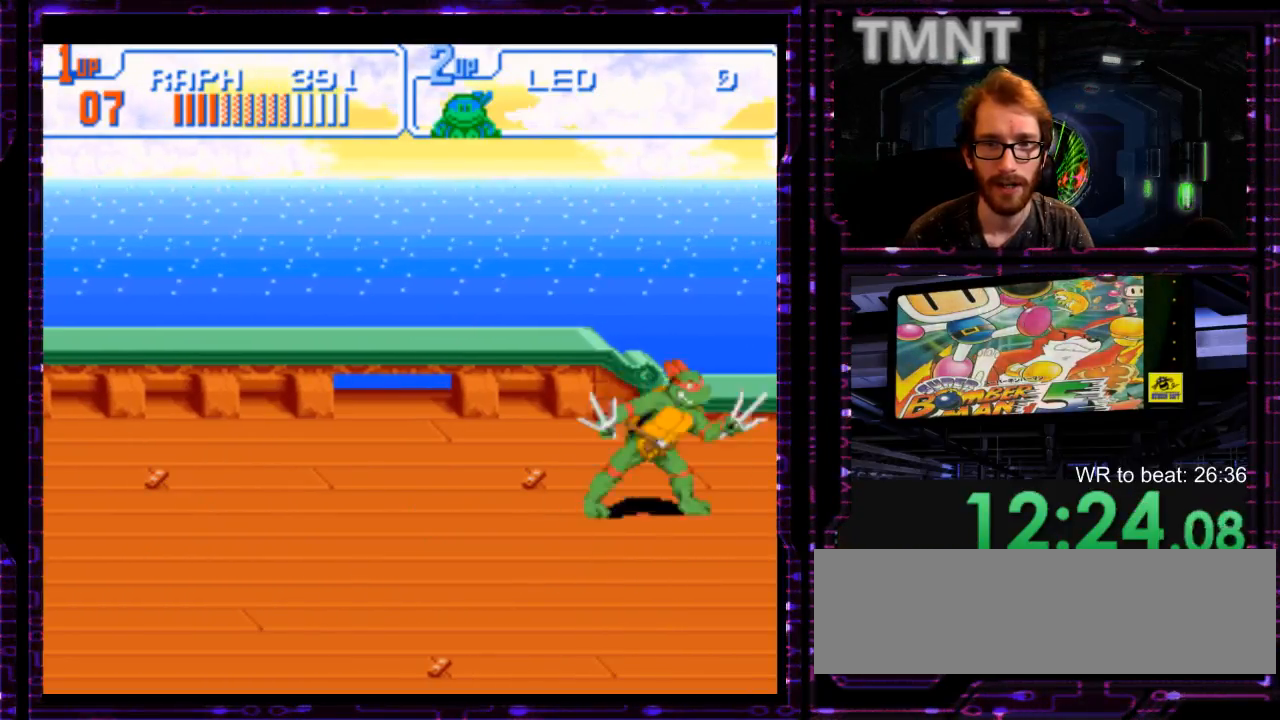
{"dt_ms": 500, "buttons": [], "events": [[17, "DPAD_UP", "down"], [150, "DPAD_UP", "up"], [150, "Y", "down"], [250, "Y", "up"], [367, "Y", "down"], [467, "Y", "up"]]}
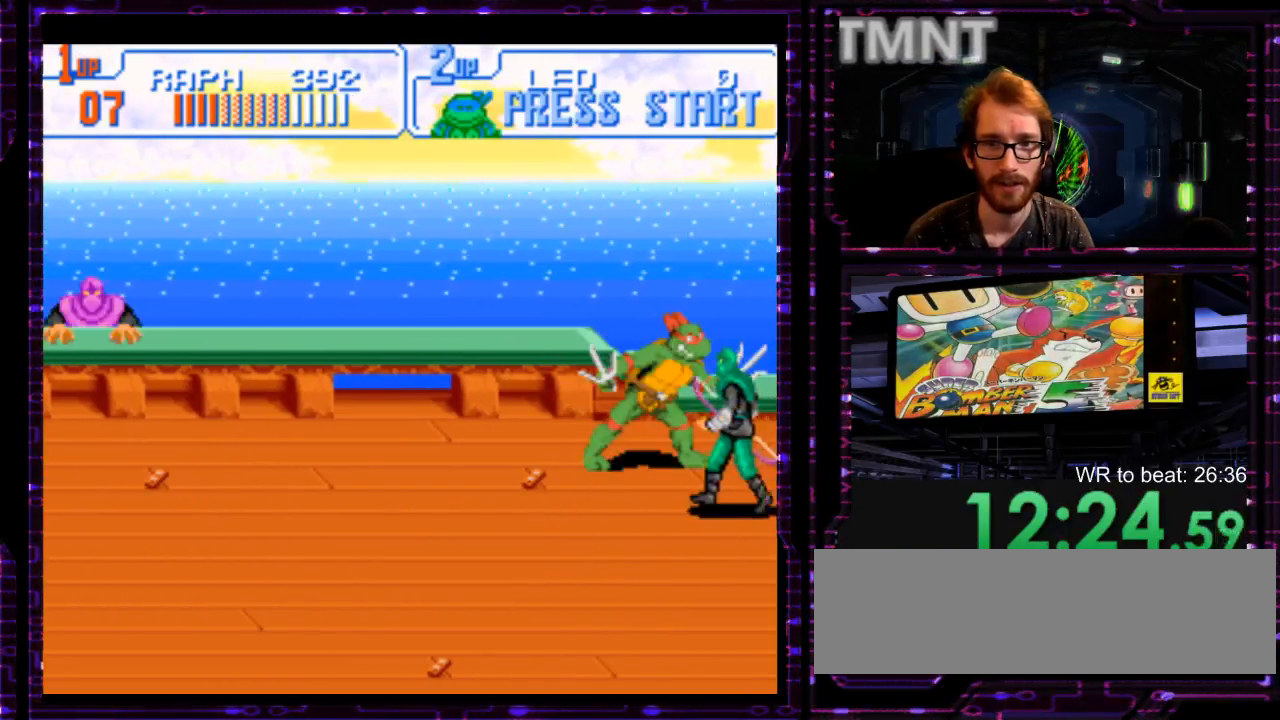
{"dt_ms": 500, "buttons": [], "events": [[167, "DPAD_UP", "down"], [417, "DPAD_UP", "up"]]}
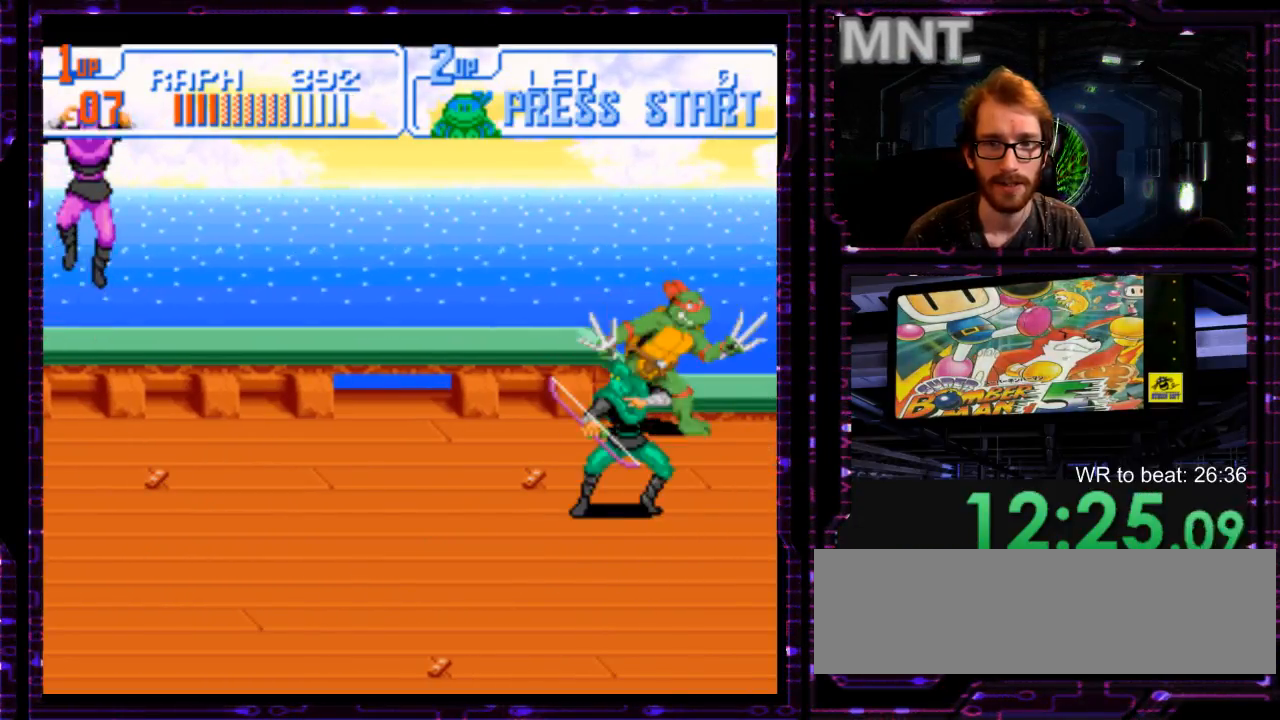
{"dt_ms": 500, "buttons": [], "events": []}
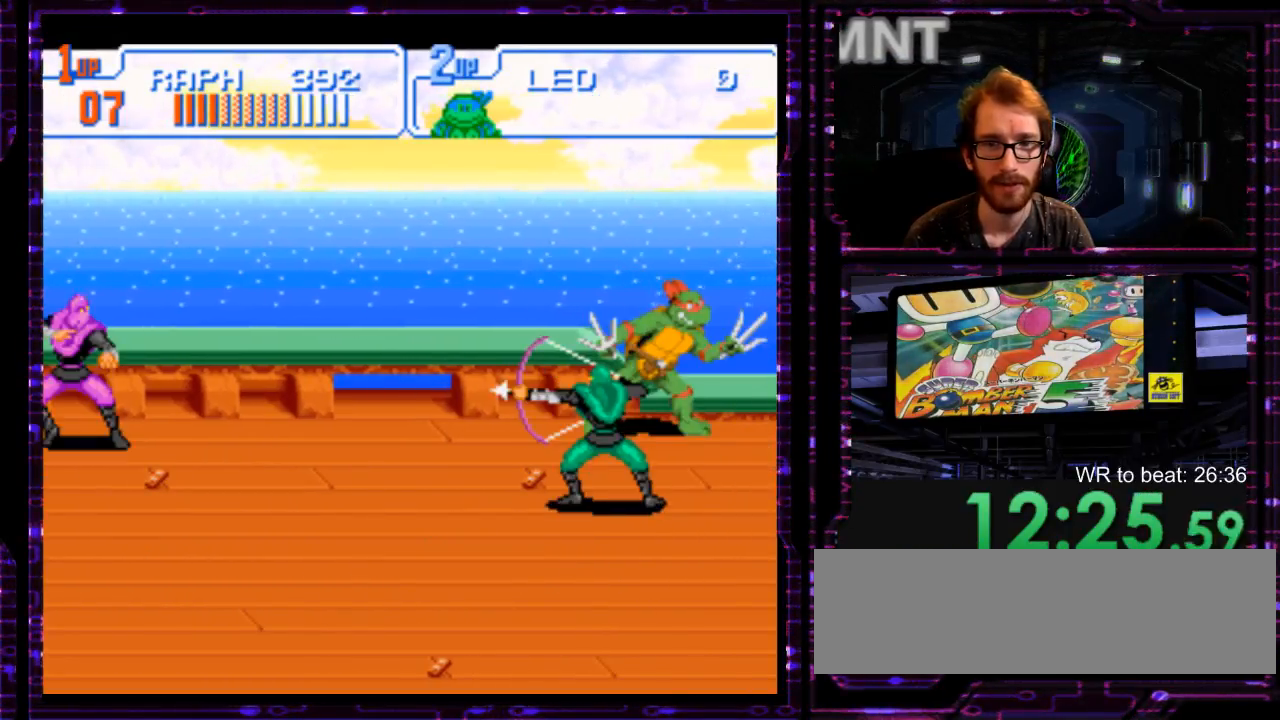
{"dt_ms": 500, "buttons": [], "events": []}
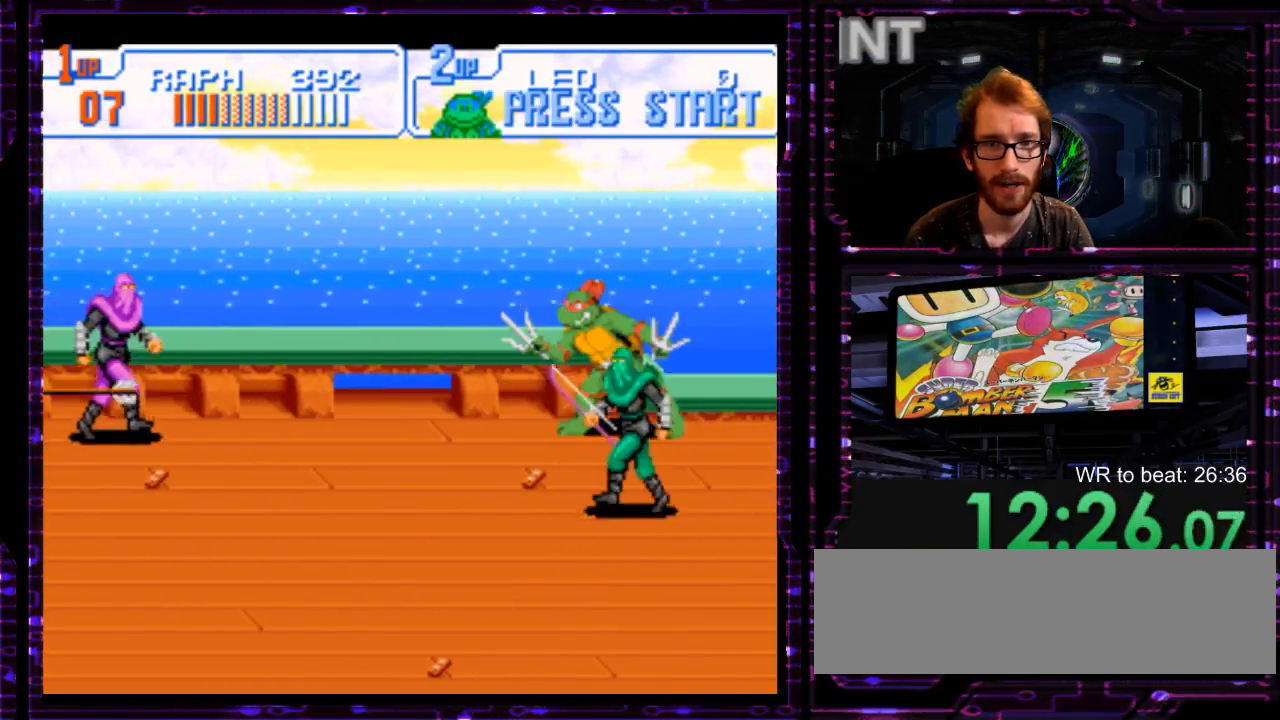
{"dt_ms": 500, "buttons": [], "events": []}
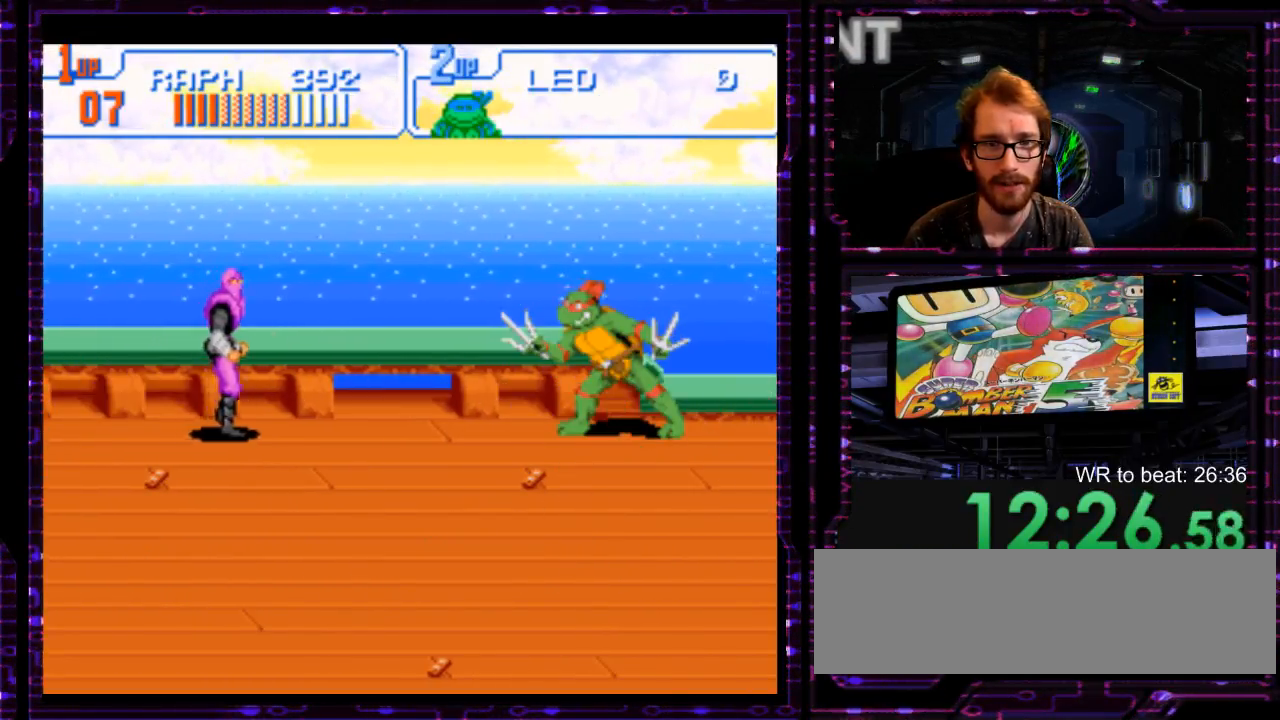
{"dt_ms": 500, "buttons": [], "events": [[217, "X", "down"], [267, "X", "up"]]}
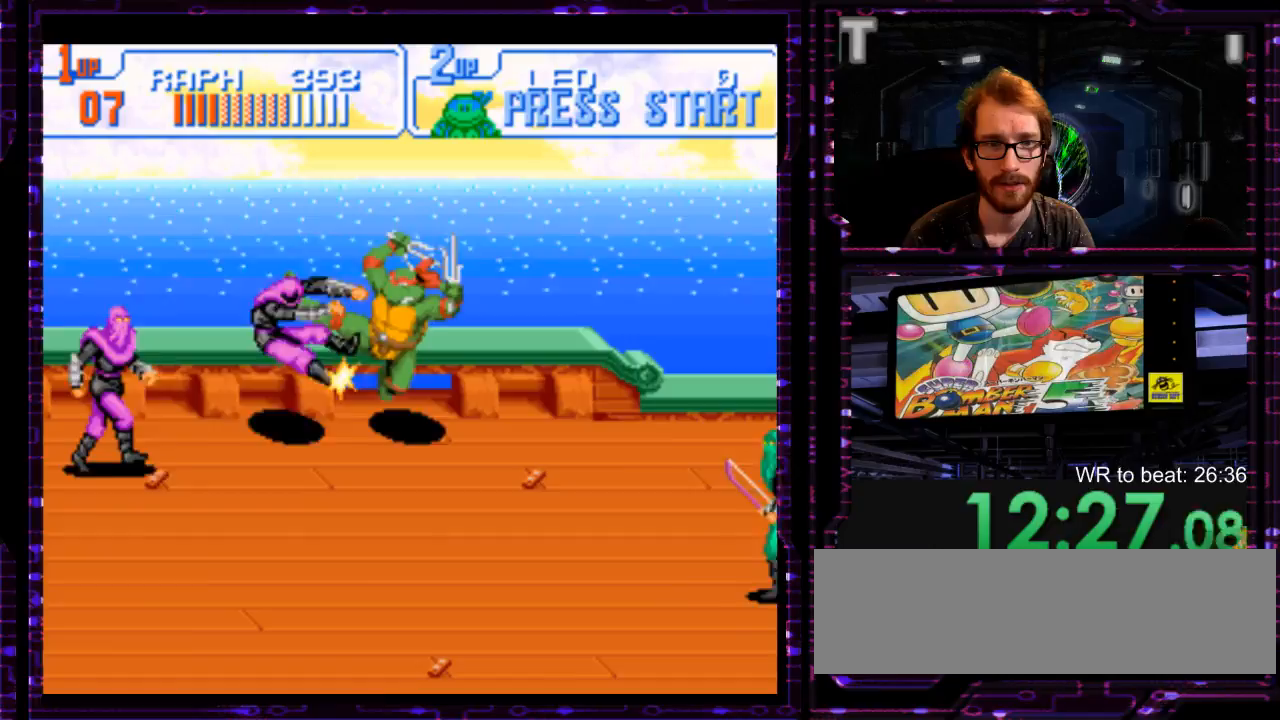
{"dt_ms": 500, "buttons": [], "events": []}
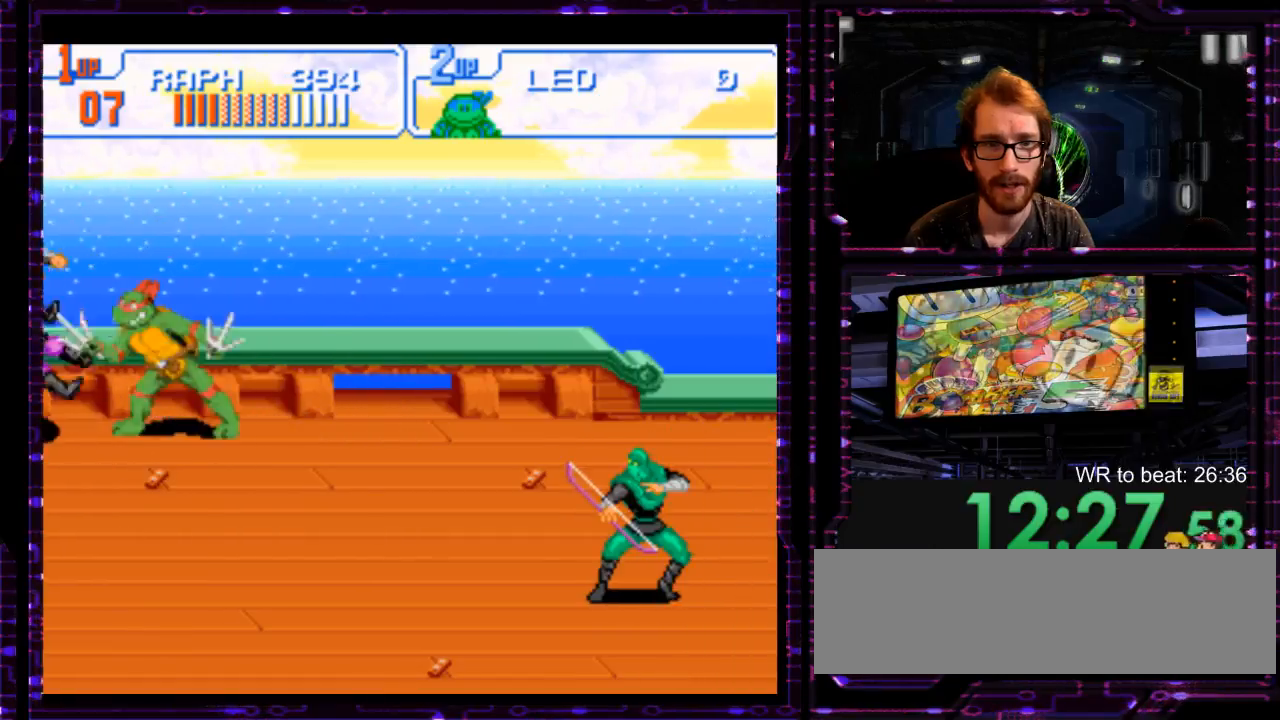
{"dt_ms": 1000, "buttons": ["X"], "events": [[200, "X", "down"], [267, "X", "up"], [967, "X", "down"]]}